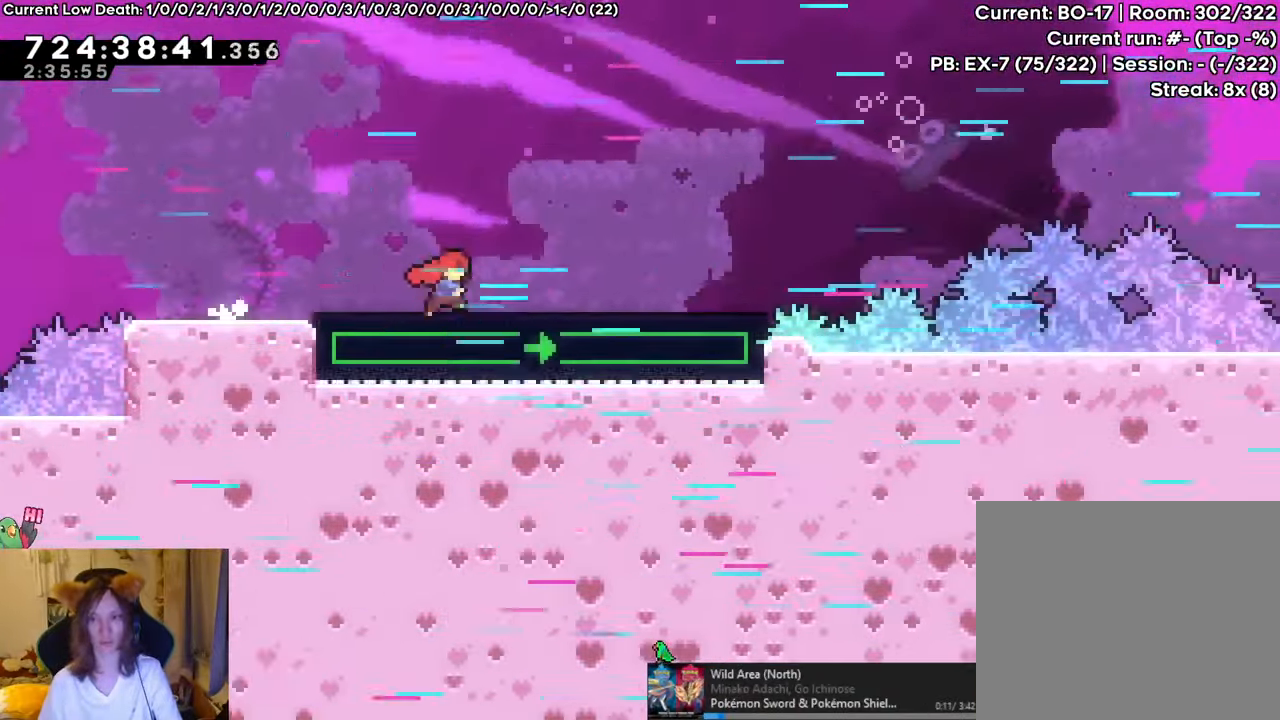
Gameplay with a controller (Nintendo layout); each line is a JSON object with the inputs held at the frame after it. "events" lists button and stick changes between this image and that frame as [ms after this image, input, new state], when the widget could be followed in between. Not read: HOME L1 L3 R3 START.
{"buttons": ["B", "R1"], "left_stick": "right", "right_stick": "center", "events": [[401, "B", "down"]]}
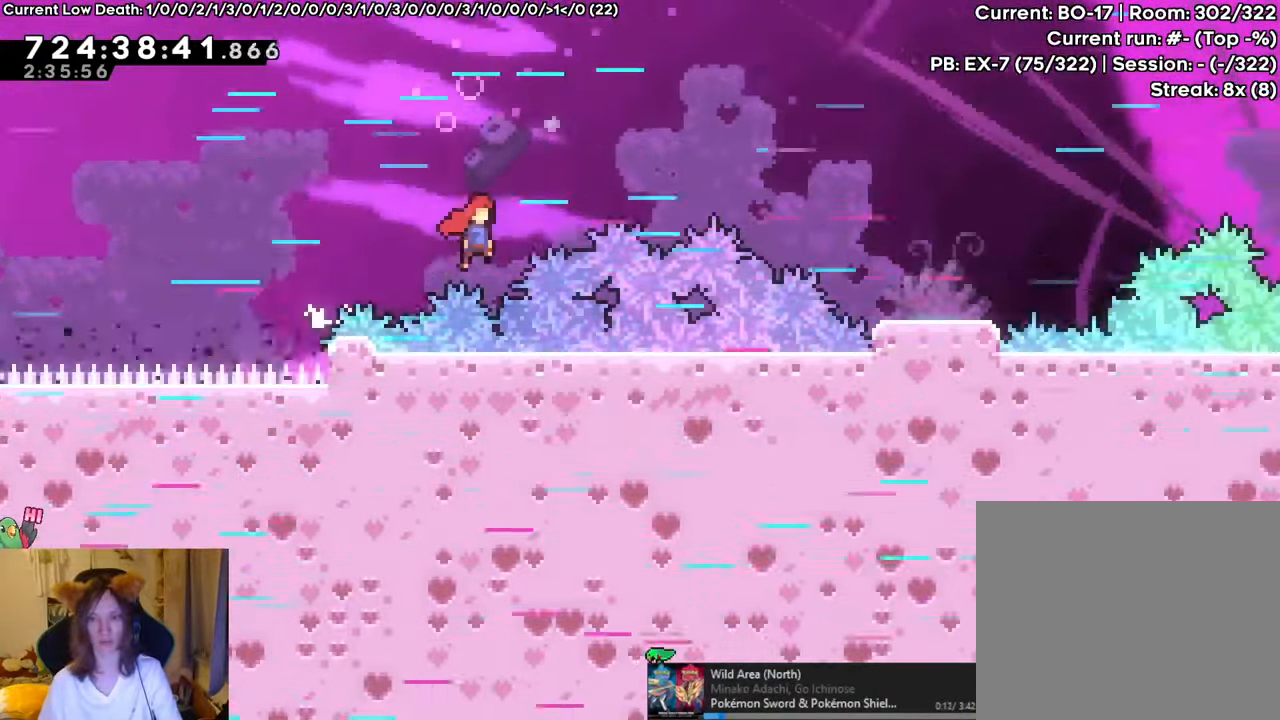
{"buttons": ["B", "R1"], "left_stick": "right", "right_stick": "center", "events": [[233, "B", "up"], [484, "B", "down"]]}
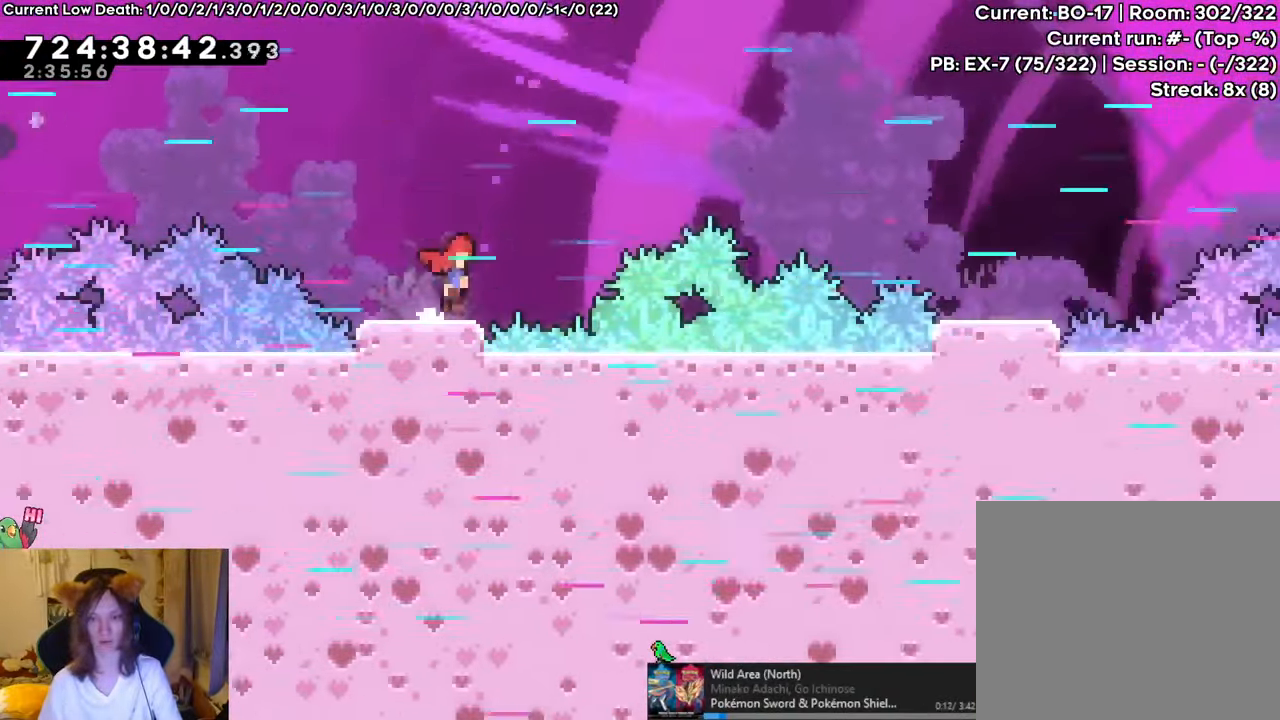
{"buttons": ["R1"], "left_stick": "right", "right_stick": "center", "events": [[417, "B", "up"]]}
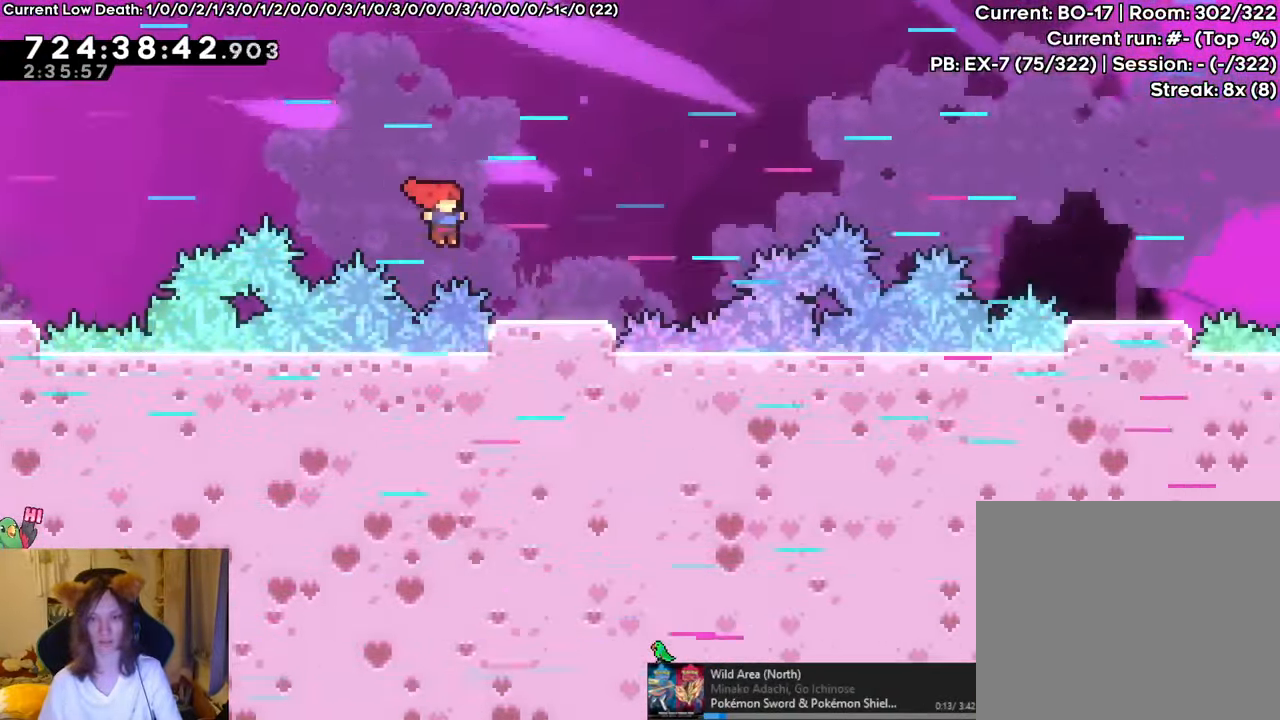
{"buttons": ["B", "R1"], "left_stick": "right", "right_stick": "center", "events": [[167, "B", "down"]]}
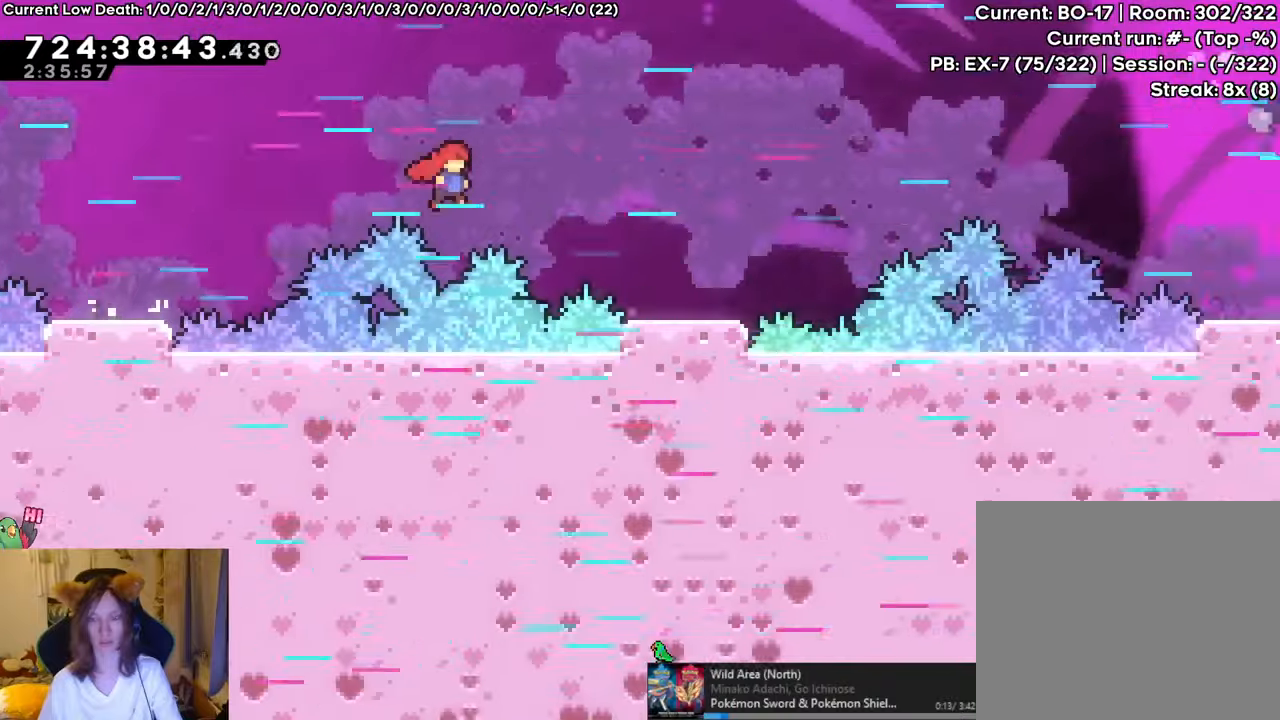
{"buttons": ["B", "R1"], "left_stick": "right", "right_stick": "center", "events": [[117, "B", "up"], [351, "B", "down"]]}
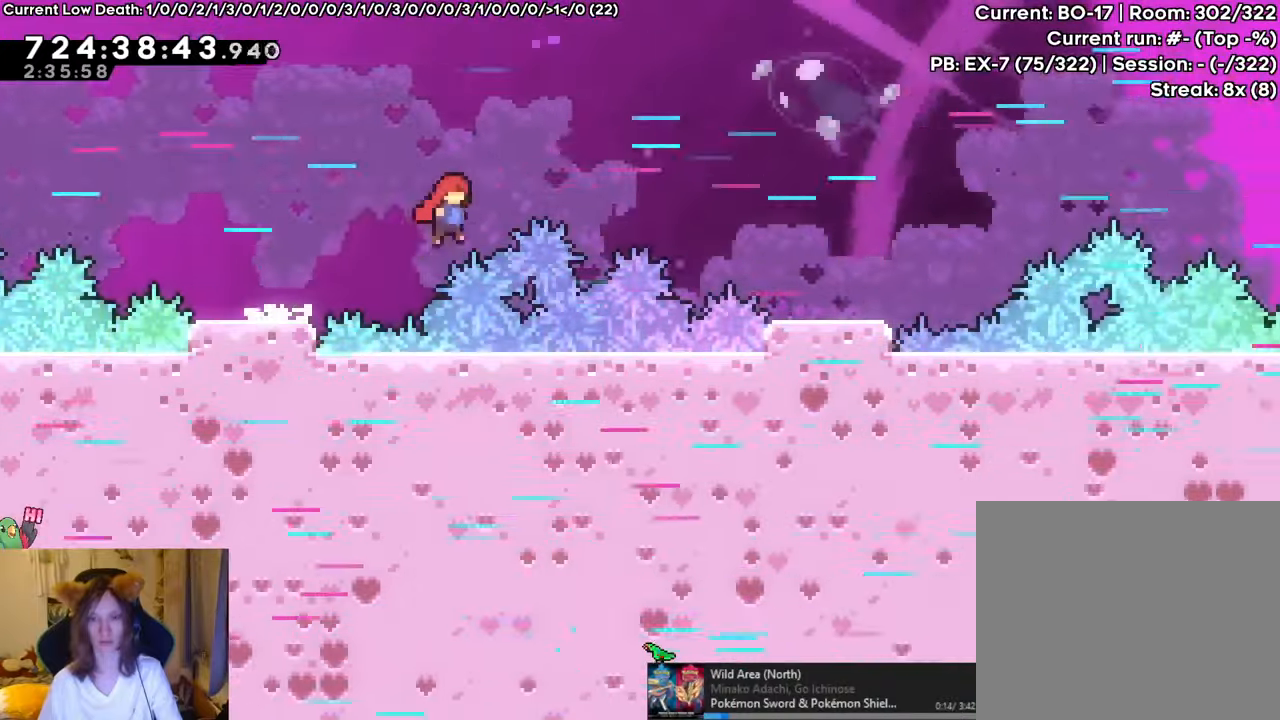
{"buttons": ["R1"], "left_stick": "right", "right_stick": "center", "events": [[200, "B", "up"]]}
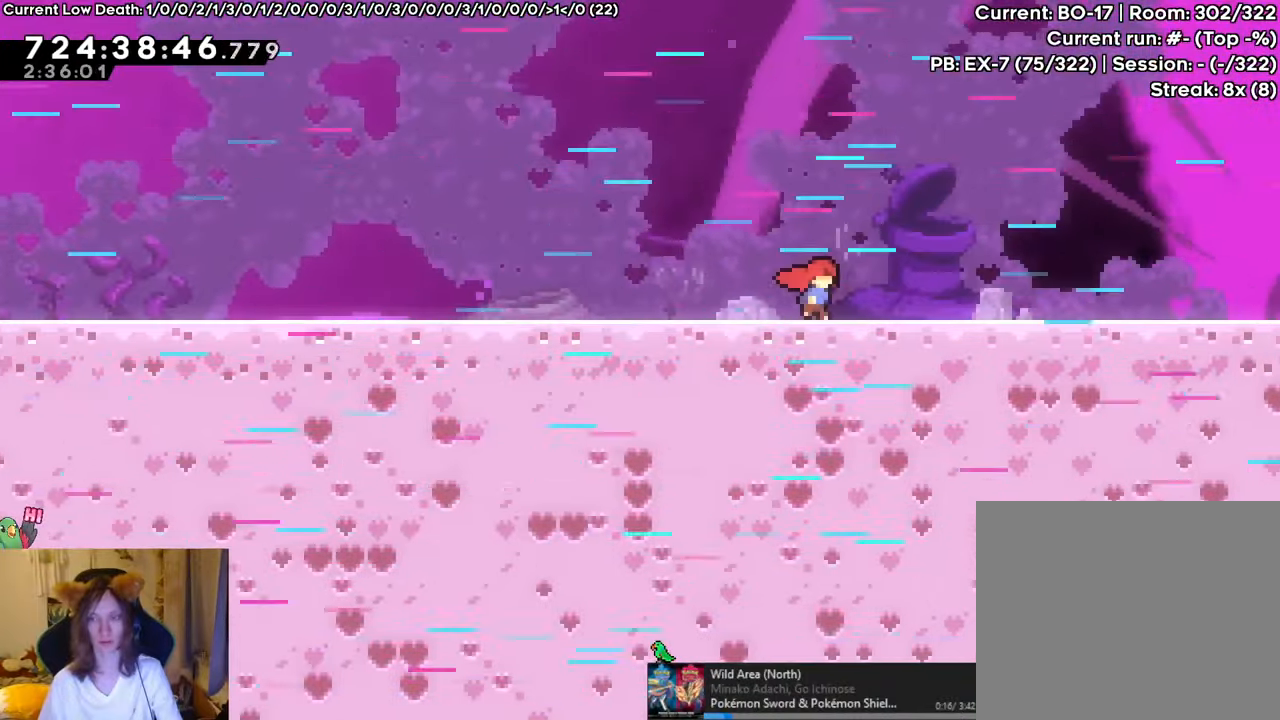
{"buttons": ["R1"], "left_stick": "right", "right_stick": "center", "events": []}